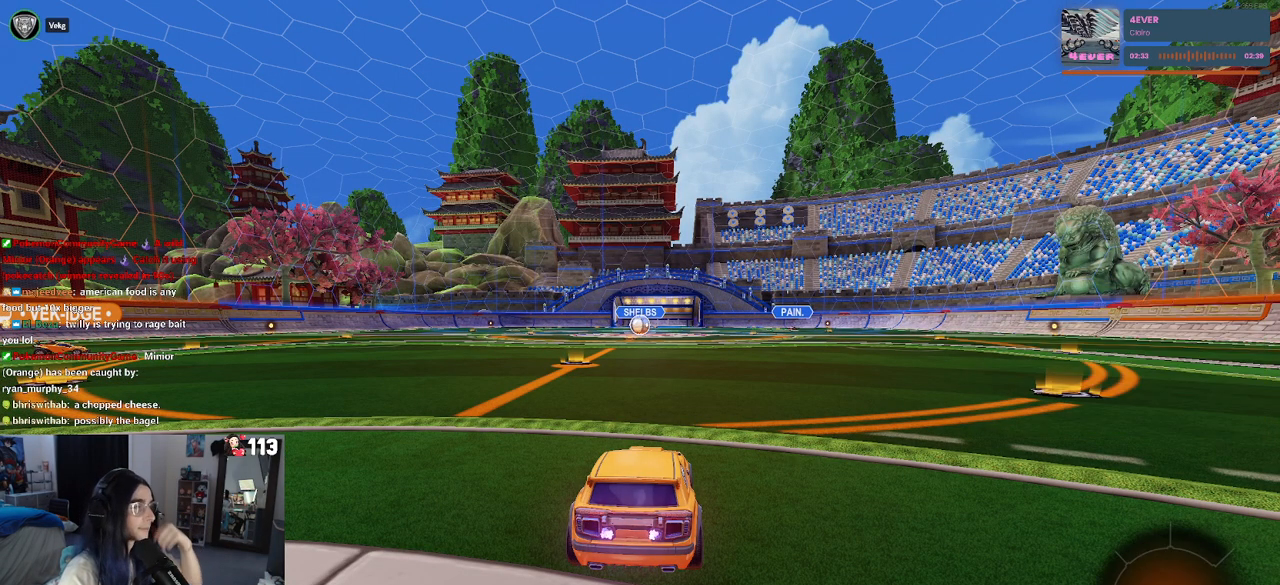
Gameplay with a controller (PlayStation layout); each line is a JSON object with the inputs held at the frame after it. "events" lists button and stick changes between this image and that frame as [ms after this image, input, new state], when the widget could be followed in between. Not read: other_buttons.
{"buttons": ["R3"], "left_stick": "center", "right_stick": "center", "events": [[483, "R3", "down"]]}
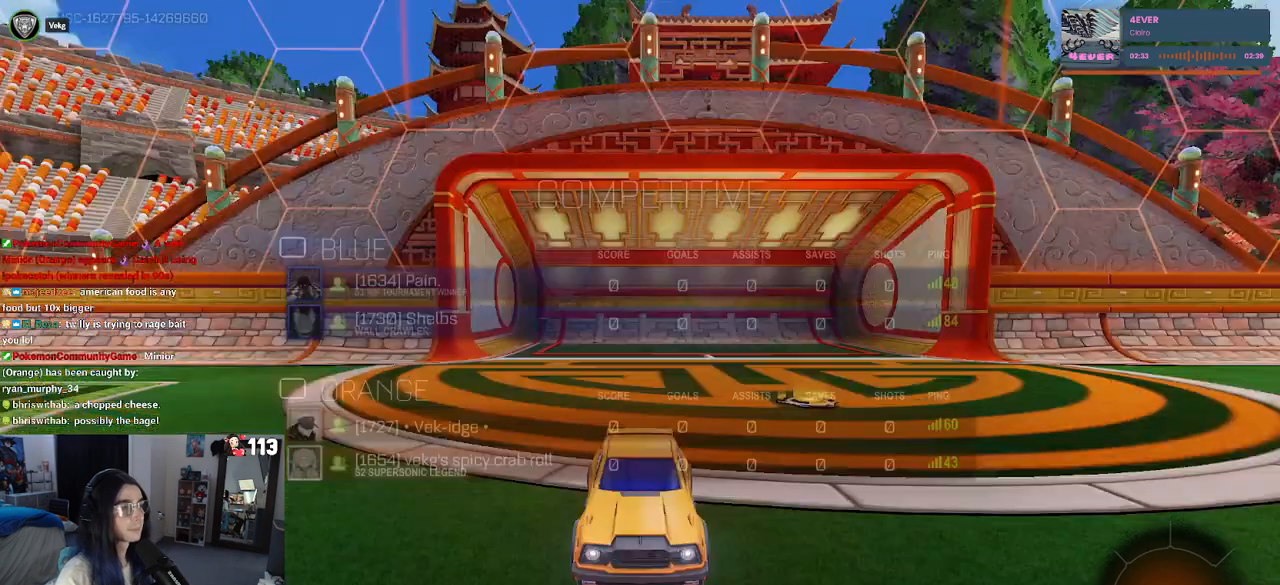
{"buttons": ["R3"], "left_stick": "center", "right_stick": "center", "events": []}
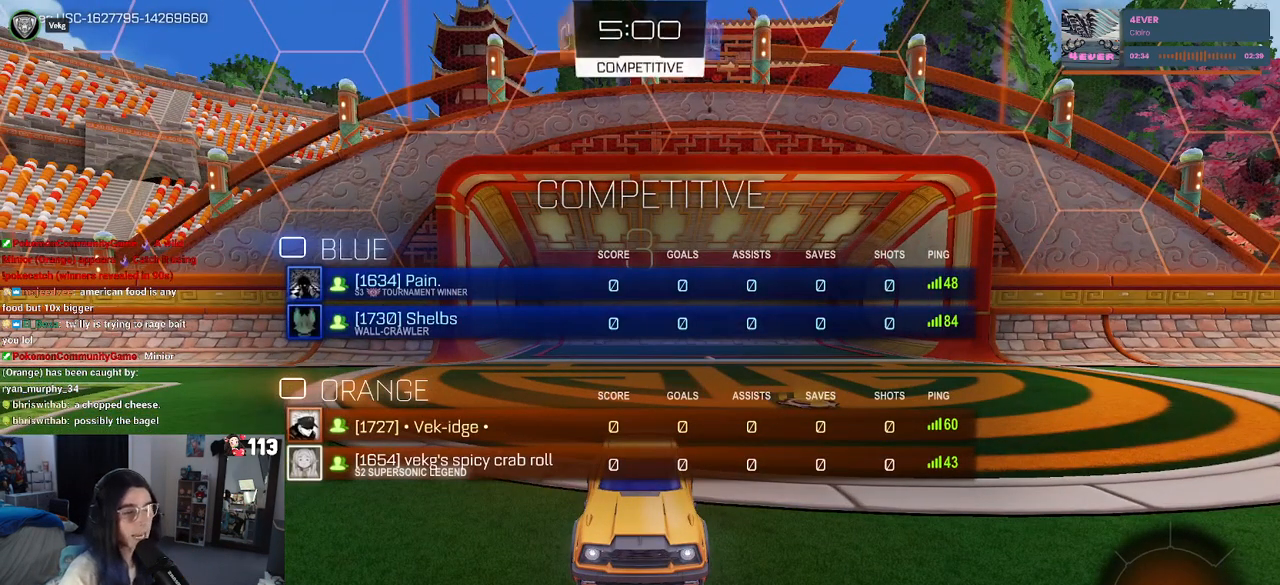
{"buttons": ["R3"], "left_stick": "center", "right_stick": "center", "events": []}
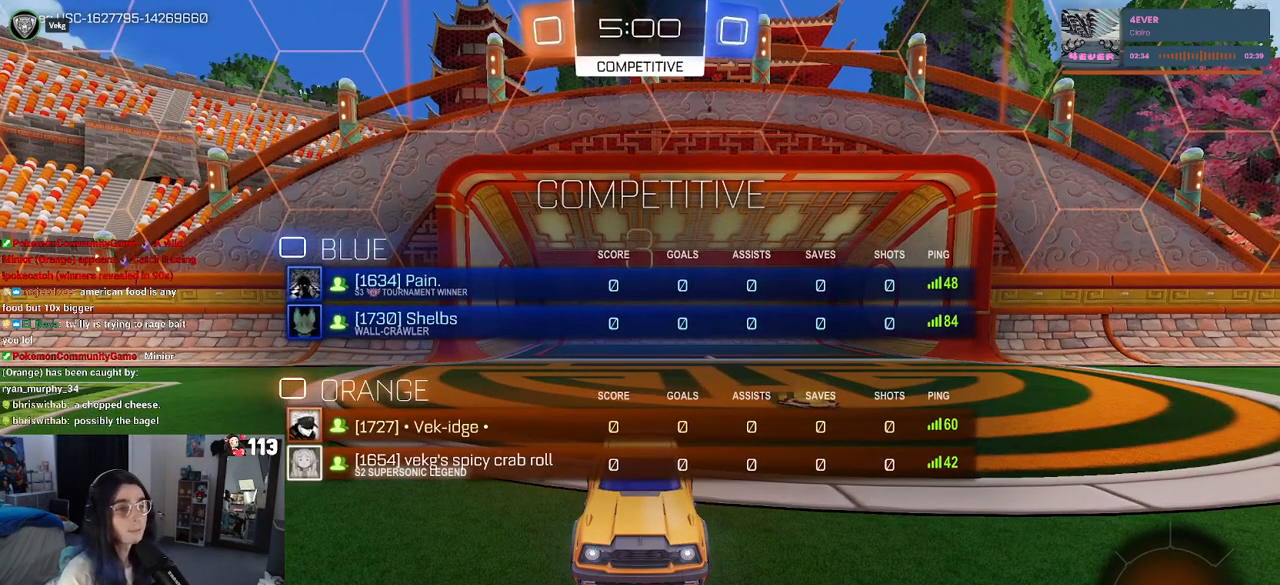
{"buttons": [], "left_stick": "center", "right_stick": "center", "events": [[417, "R3", "up"]]}
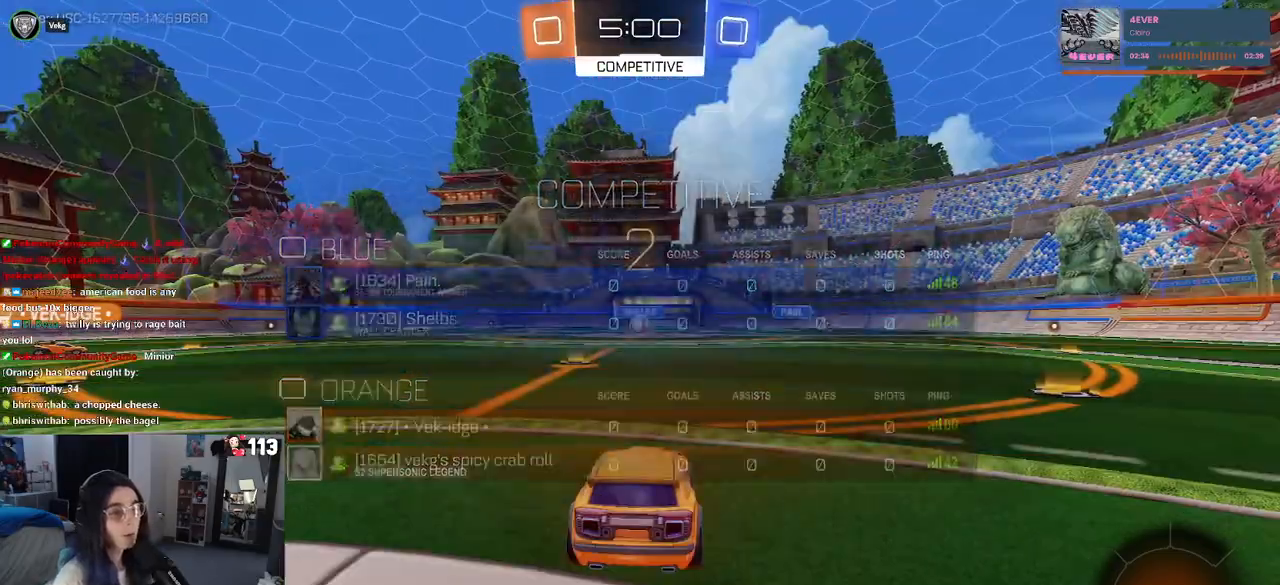
{"buttons": [], "left_stick": "center", "right_stick": "center", "events": [[100, "TRIANGLE", "down"], [183, "TRIANGLE", "up"], [250, "TRIANGLE", "down"], [333, "TRIANGLE", "up"]]}
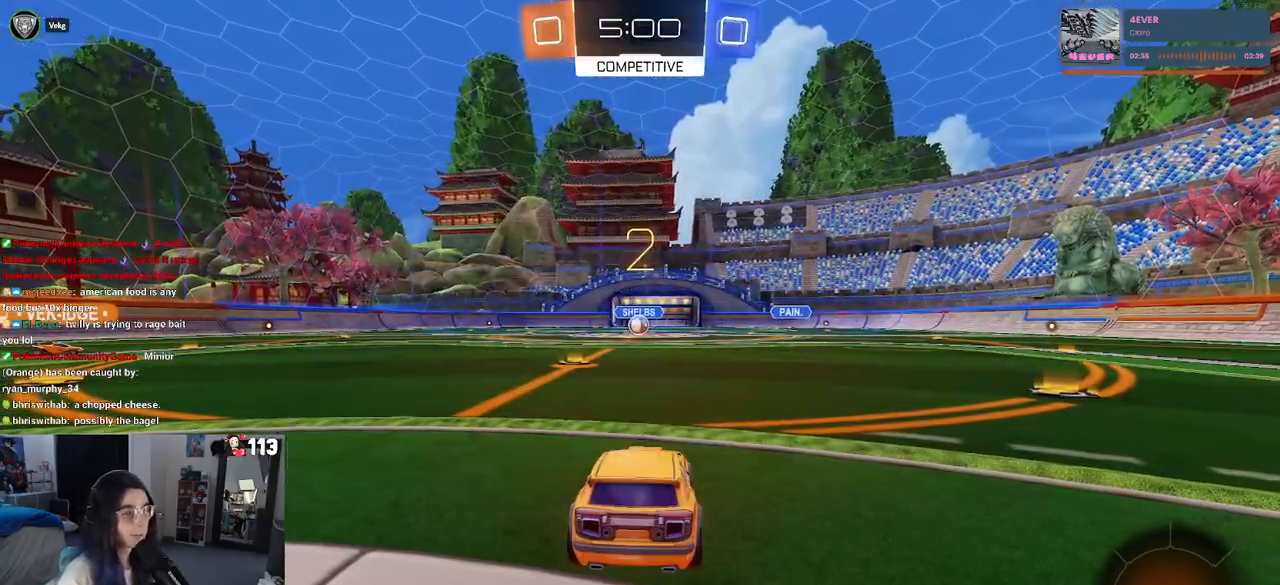
{"buttons": ["R2"], "left_stick": "center", "right_stick": "center", "events": [[83, "R2", "down"]]}
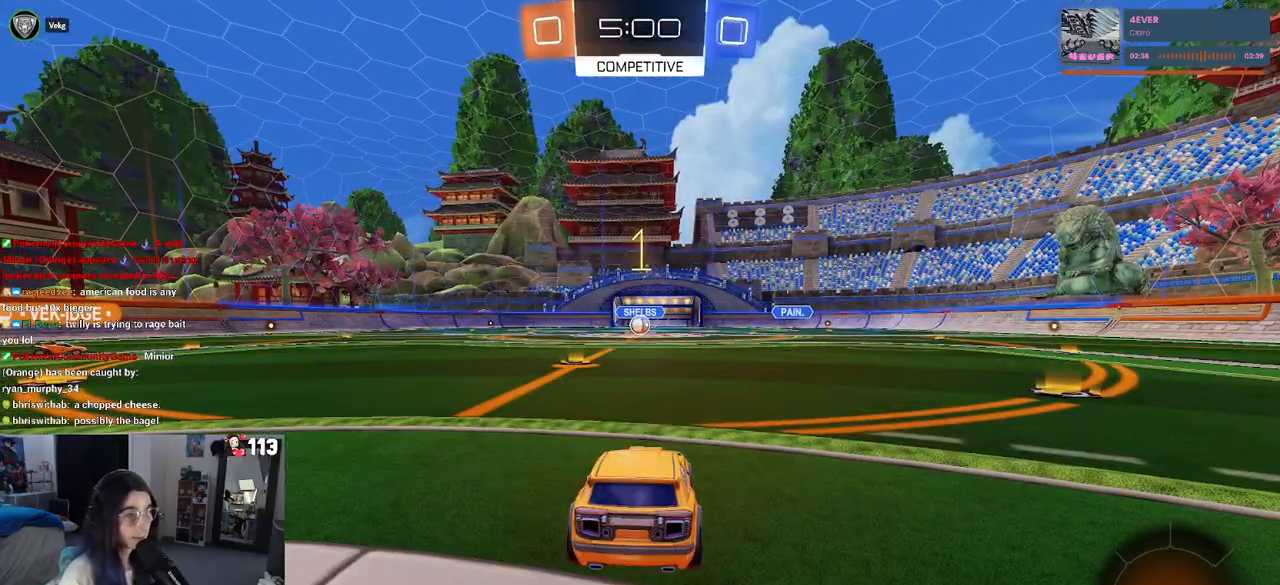
{"buttons": ["R2"], "left_stick": "left", "right_stick": "center", "events": [[417, "left_stick", "left"]]}
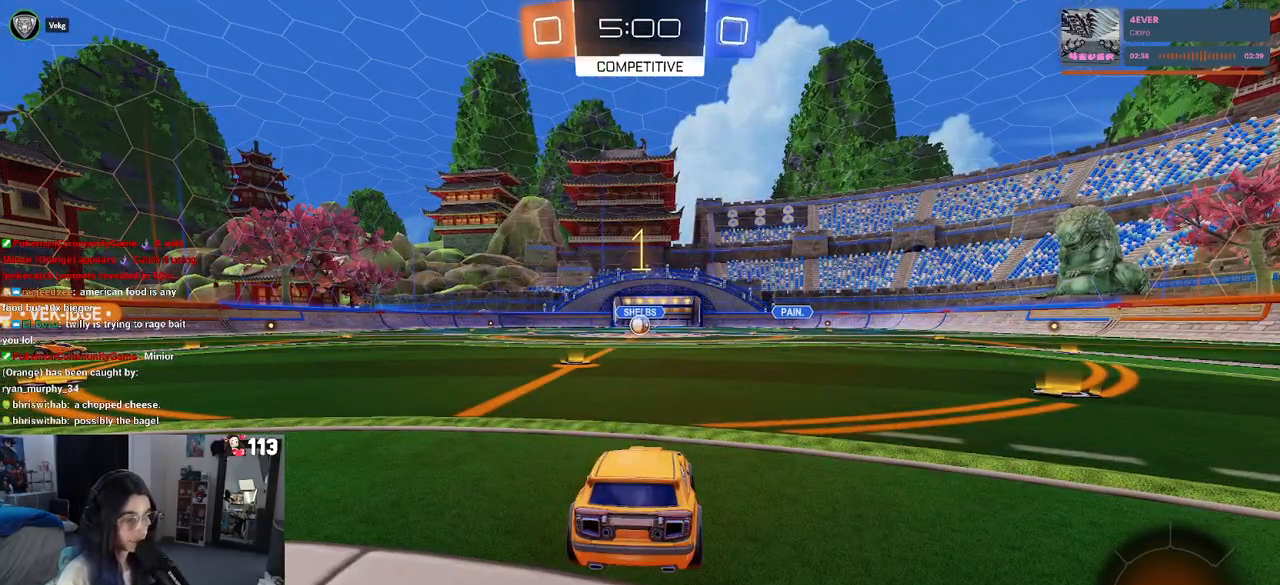
{"buttons": ["R2"], "left_stick": "up-left", "right_stick": "center", "events": [[67, "left_stick", "center"], [283, "left_stick", "right"], [383, "CROSS", "down"], [417, "left_stick", "up"], [467, "left_stick", "up-left"], [483, "CROSS", "up"]]}
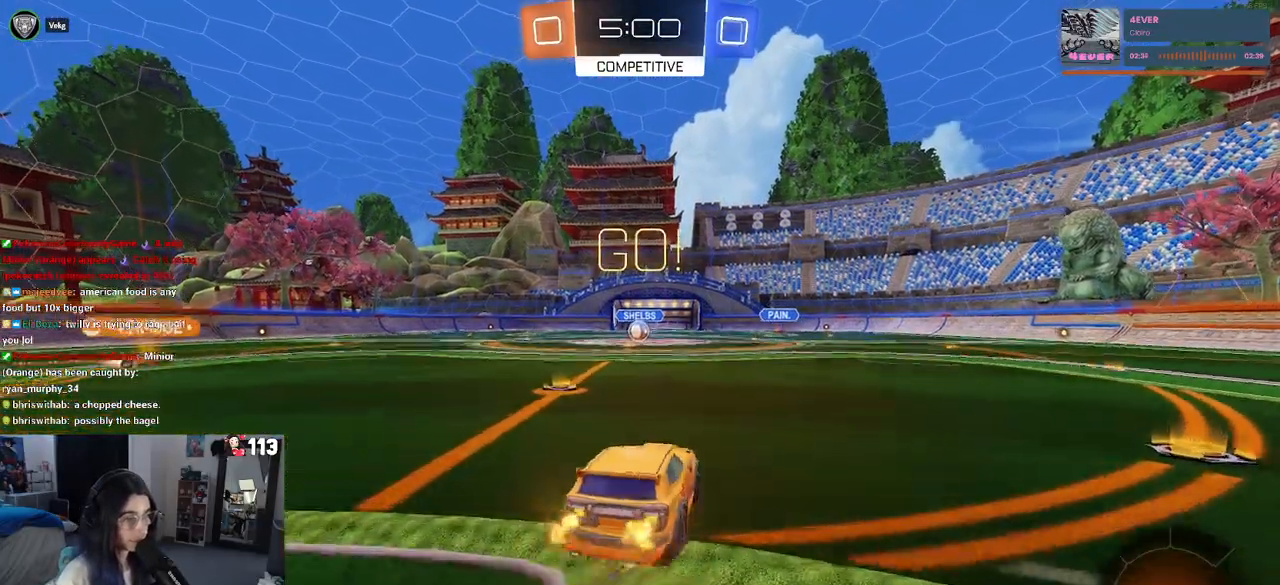
{"buttons": ["SQUARE", "R2"], "left_stick": "down-left", "right_stick": "center", "events": [[33, "CROSS", "down"], [100, "SQUARE", "down"], [117, "CROSS", "up"], [117, "left_stick", "down"], [350, "left_stick", "down-left"]]}
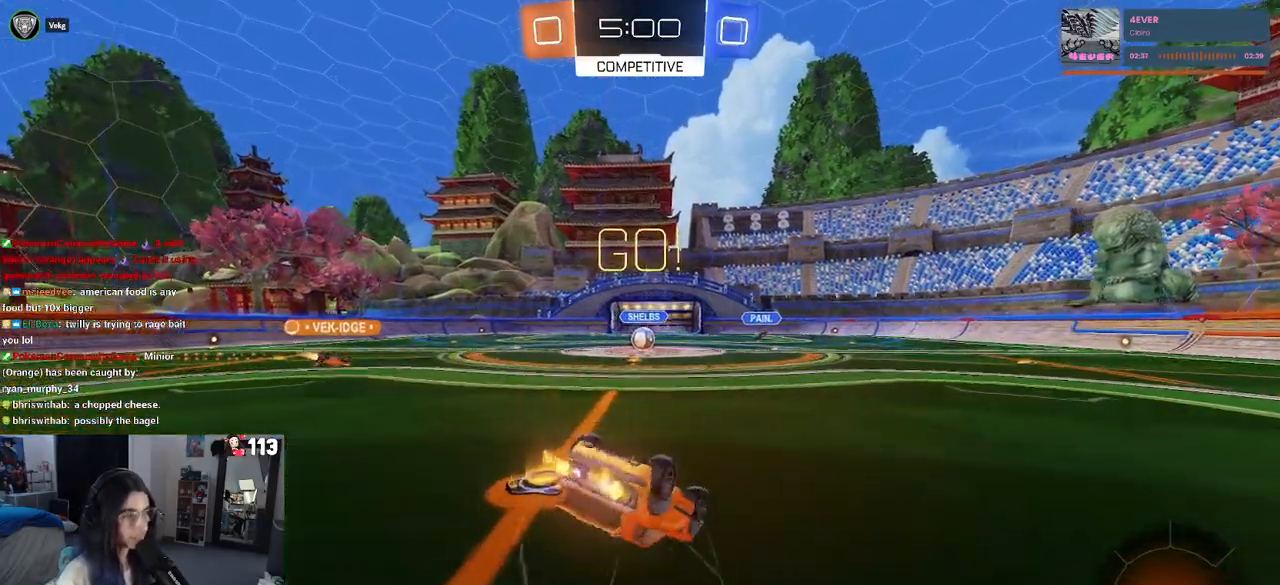
{"buttons": ["SQUARE", "R2"], "left_stick": "down-left", "right_stick": "center", "events": []}
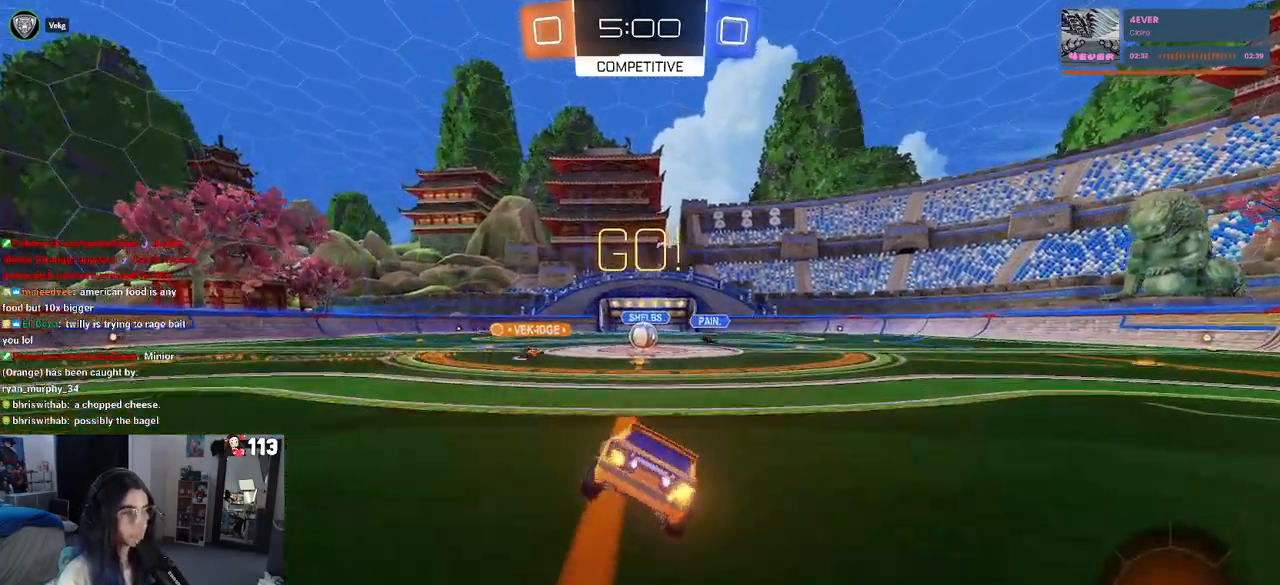
{"buttons": ["R2"], "left_stick": "left", "right_stick": "center", "events": [[17, "SQUARE", "up"], [67, "left_stick", "center"], [433, "left_stick", "left"]]}
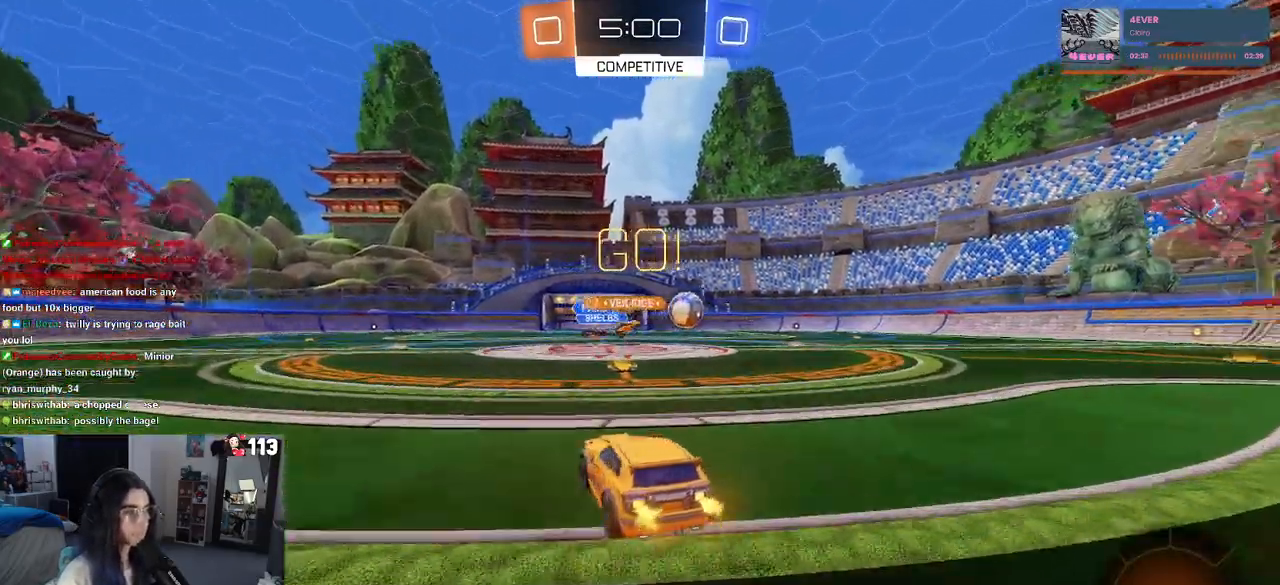
{"buttons": ["R2"], "left_stick": "right", "right_stick": "center", "events": [[133, "left_stick", "right"], [200, "SQUARE", "down"], [300, "SQUARE", "up"]]}
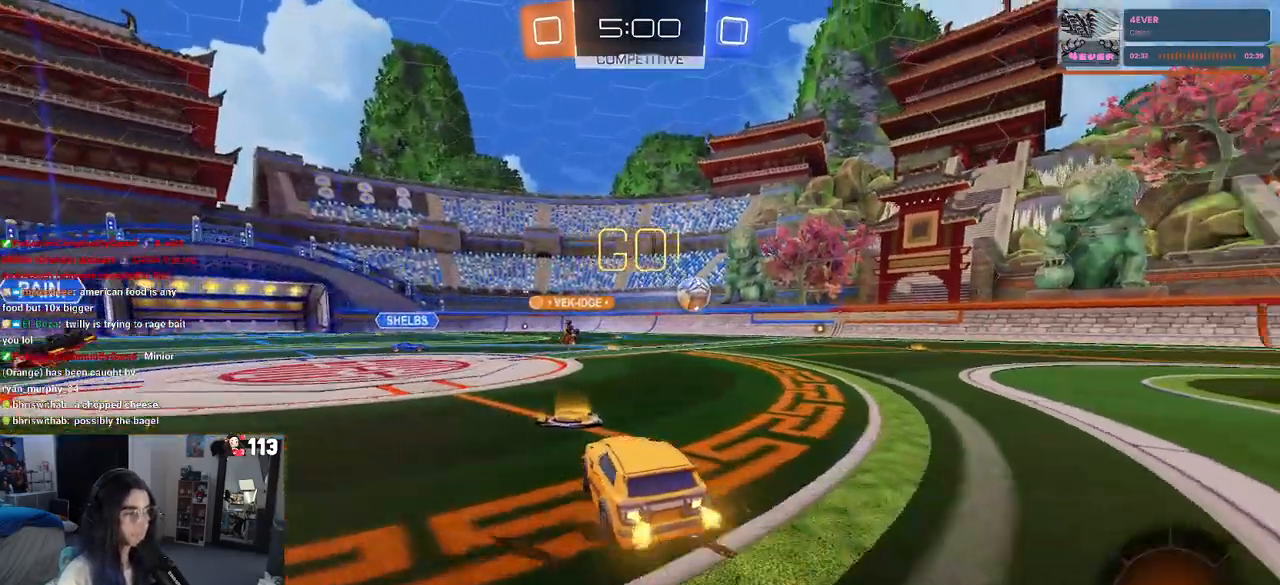
{"buttons": ["TRIANGLE", "R1", "R2"], "left_stick": "right", "right_stick": "center", "events": [[433, "R1", "down"], [450, "TRIANGLE", "down"]]}
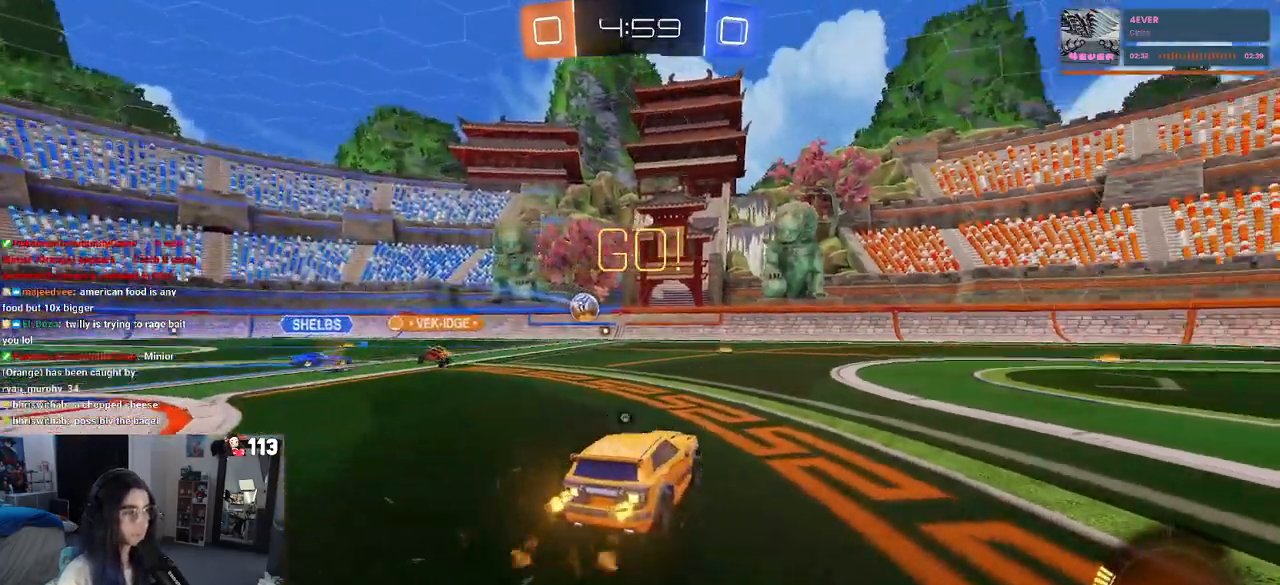
{"buttons": ["CROSS", "R1", "R2"], "left_stick": "up", "right_stick": "center", "events": [[67, "TRIANGLE", "up"], [283, "left_stick", "up-right"], [367, "CROSS", "down"], [400, "left_stick", "up"]]}
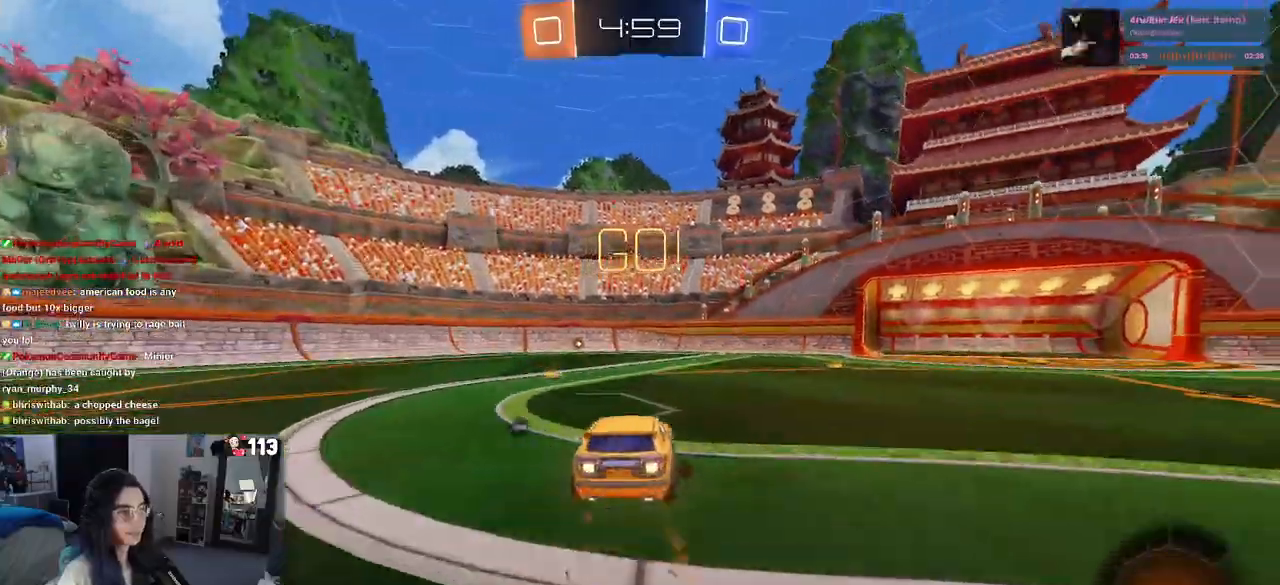
{"buttons": ["R2"], "left_stick": "down-left", "right_stick": "center", "events": [[50, "left_stick", "down"], [133, "CROSS", "up"], [217, "TRIANGLE", "down"], [317, "TRIANGLE", "up"], [333, "left_stick", "down-left"], [433, "R1", "up"]]}
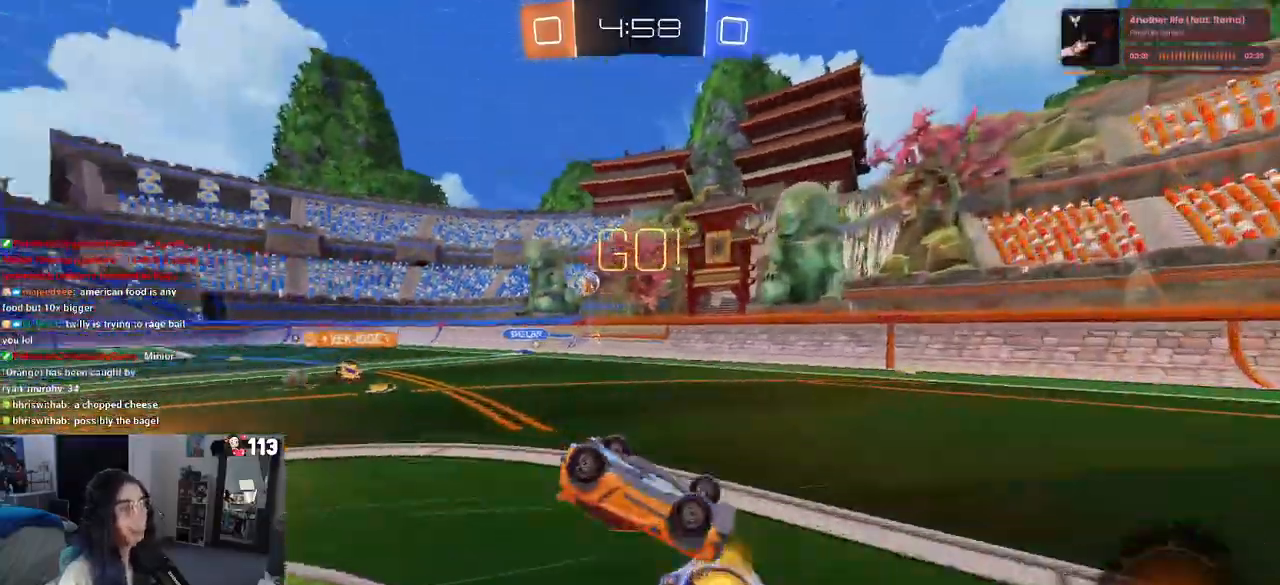
{"buttons": ["R2"], "left_stick": "center", "right_stick": "center", "events": [[50, "SQUARE", "down"], [367, "SQUARE", "up"], [400, "left_stick", "center"]]}
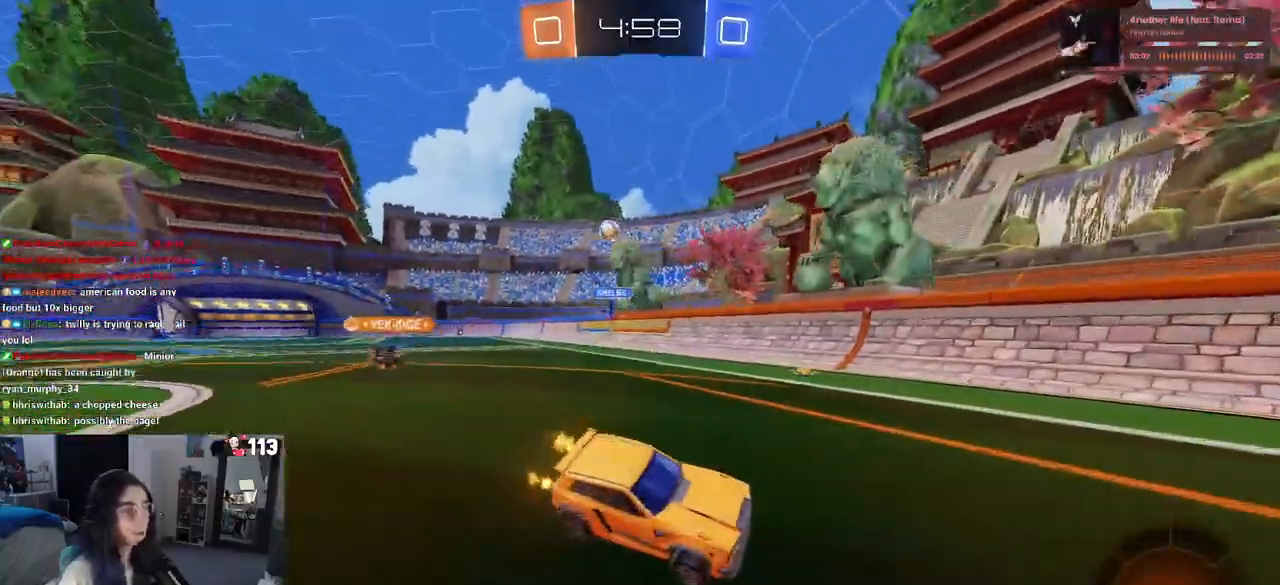
{"buttons": ["R2"], "left_stick": "right", "right_stick": "center", "events": [[67, "left_stick", "right"], [200, "SQUARE", "down"], [333, "SQUARE", "up"]]}
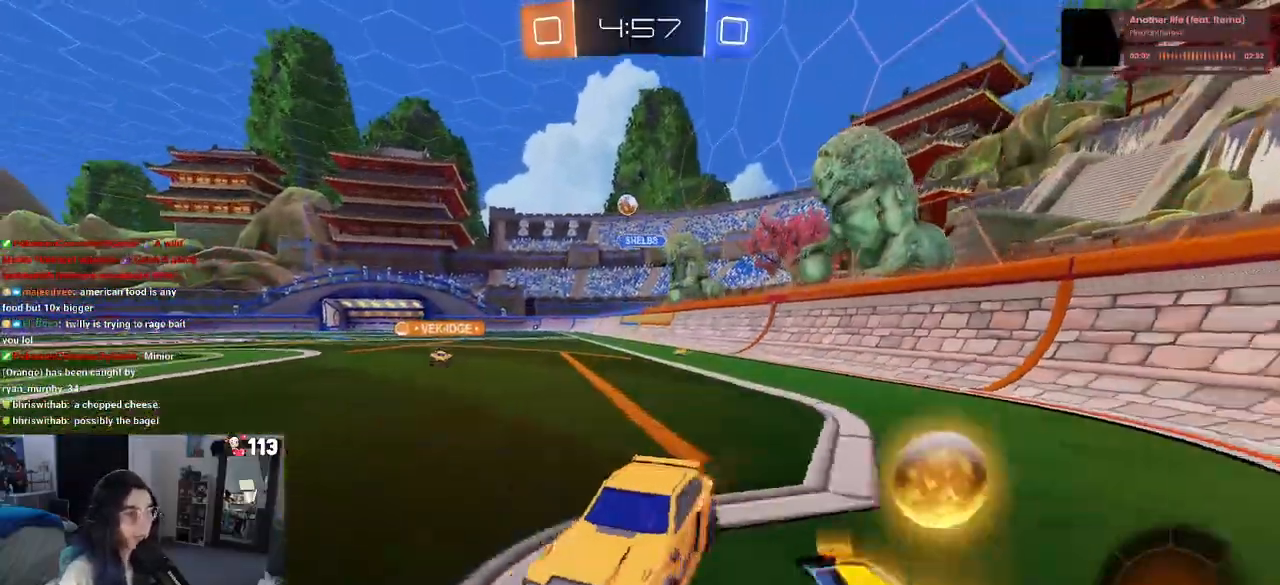
{"buttons": ["R2"], "left_stick": "left", "right_stick": "center", "events": [[233, "left_stick", "center"], [283, "left_stick", "left"]]}
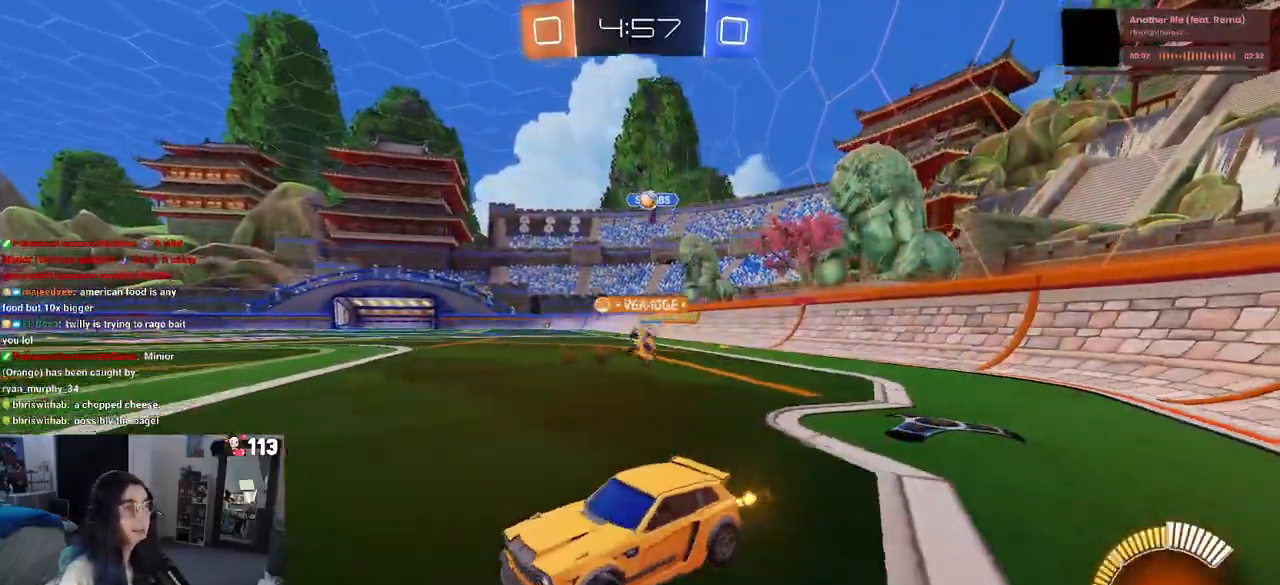
{"buttons": ["R2"], "left_stick": "left", "right_stick": "center", "events": []}
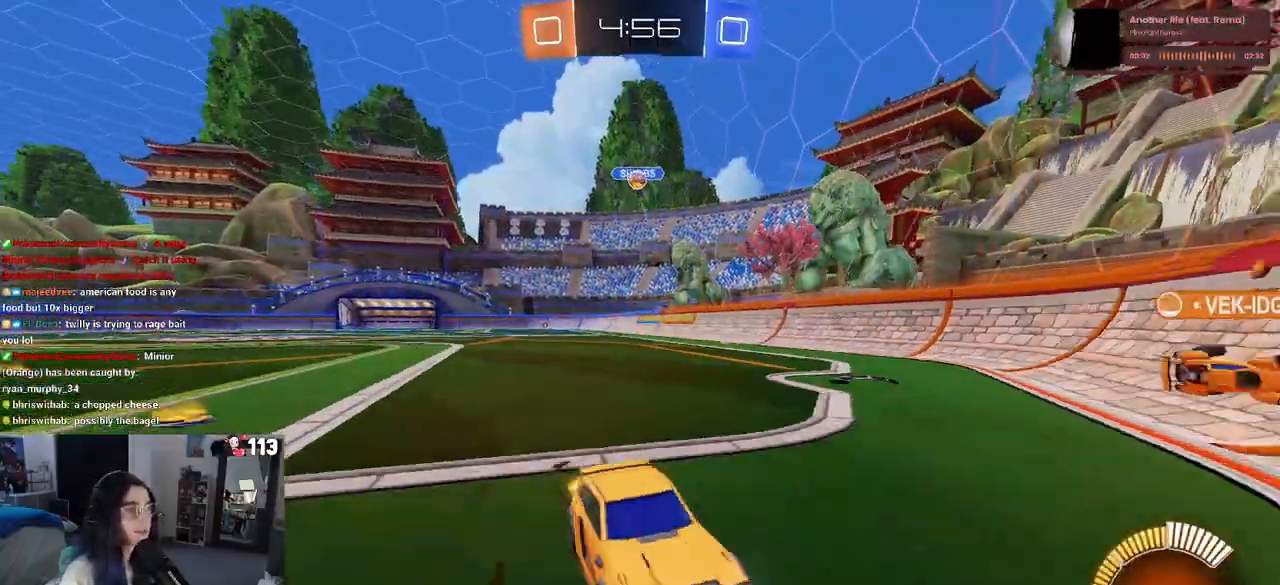
{"buttons": ["R2"], "left_stick": "right", "right_stick": "center", "events": [[33, "SQUARE", "down"], [100, "SQUARE", "up"], [100, "left_stick", "right"], [200, "L2", "down"], [200, "R2", "up"], [383, "L2", "up"], [433, "R2", "down"]]}
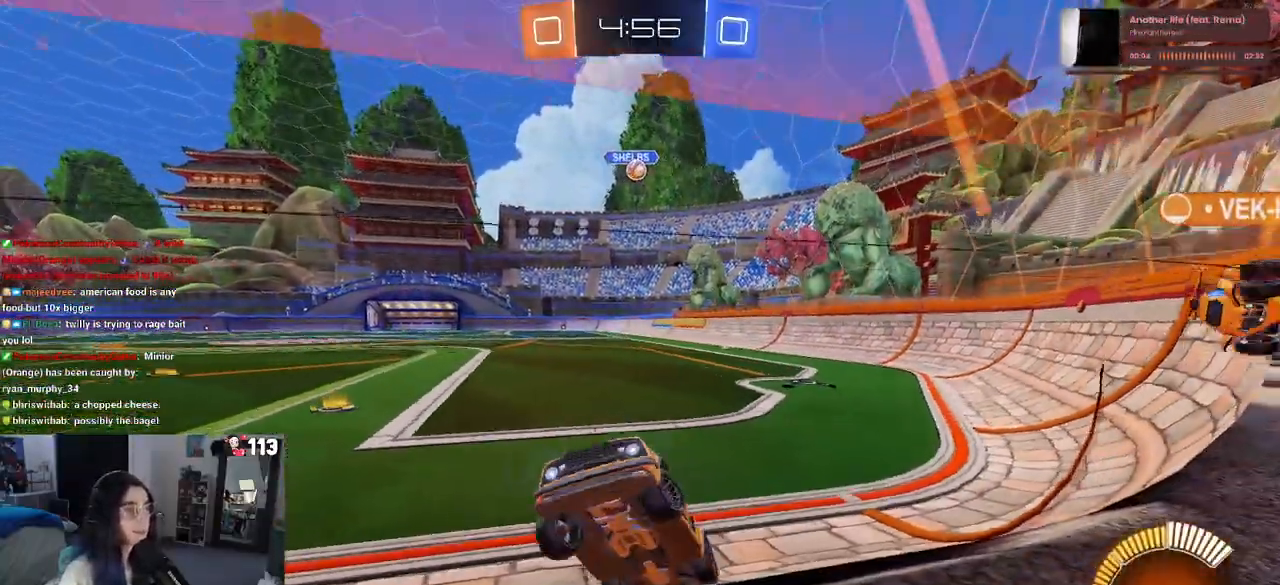
{"buttons": ["R2"], "left_stick": "right", "right_stick": "center", "events": []}
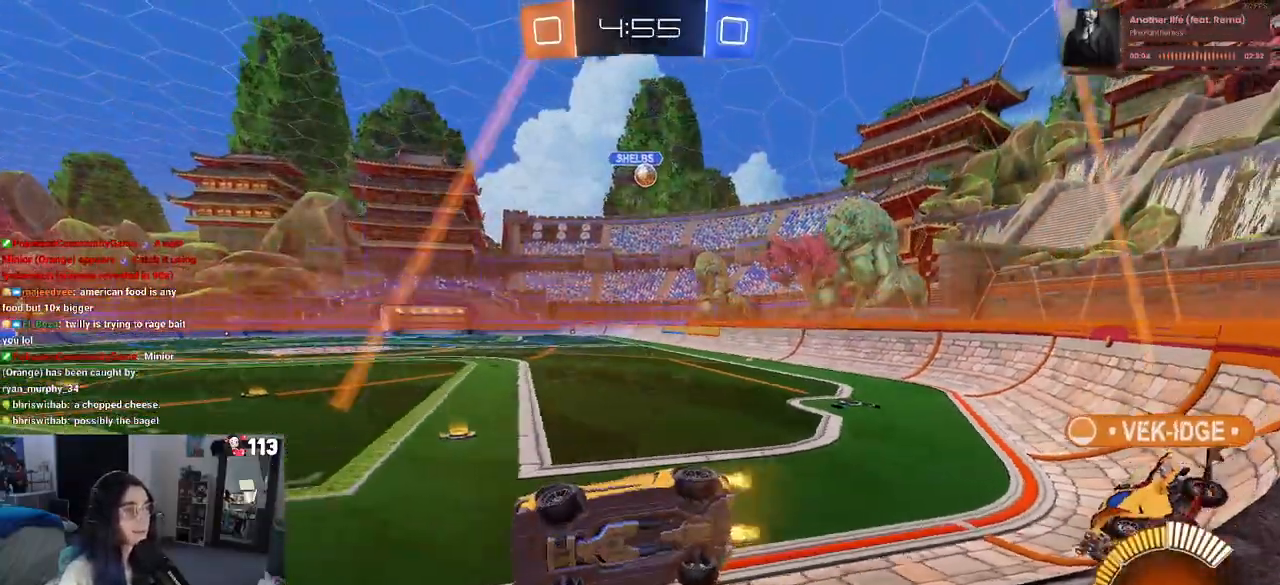
{"buttons": [], "left_stick": "center", "right_stick": "center", "events": [[233, "R2", "up"], [283, "L2", "down"], [450, "left_stick", "center"], [467, "L2", "up"]]}
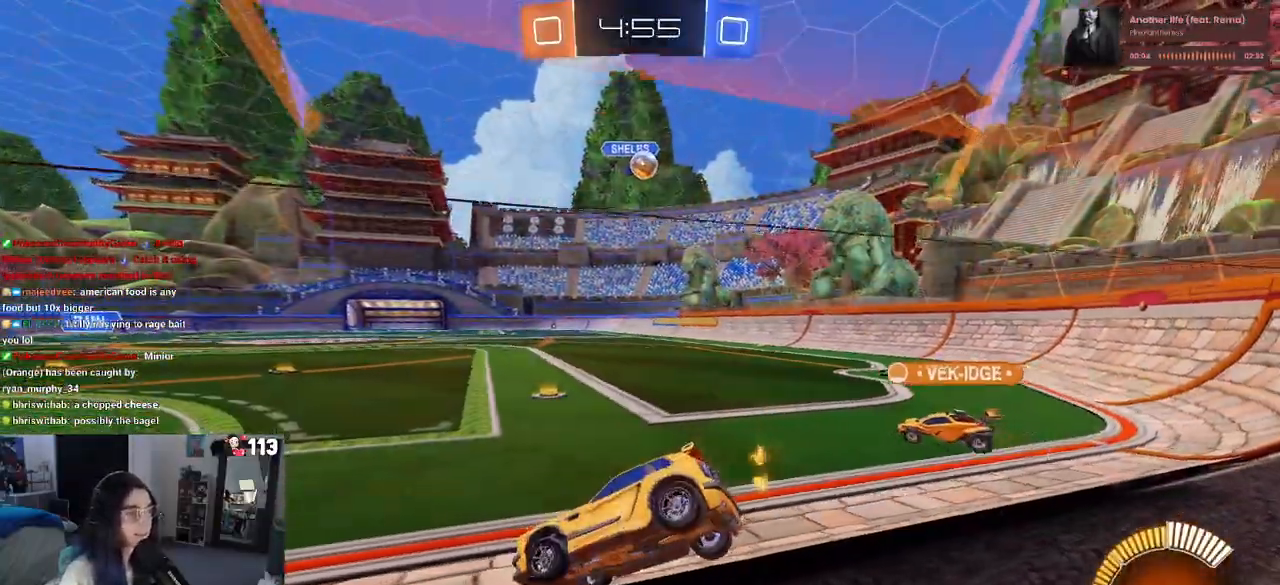
{"buttons": [], "left_stick": "center", "right_stick": "center", "events": [[67, "R2", "down"], [67, "left_stick", "left"], [283, "left_stick", "center"], [450, "R2", "up"]]}
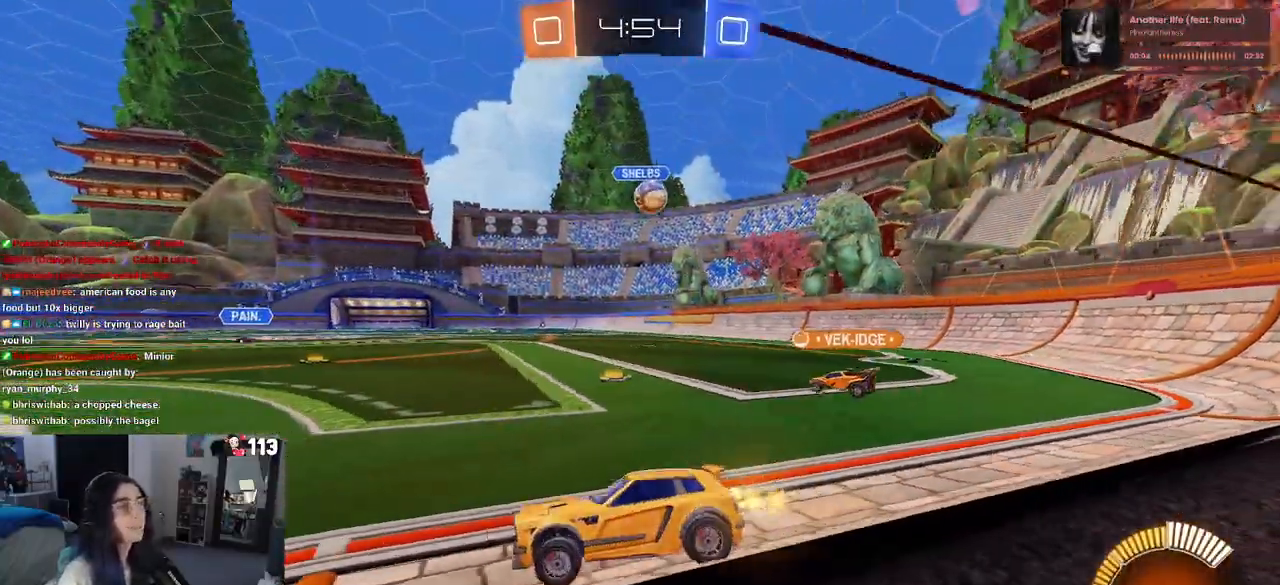
{"buttons": ["R2"], "left_stick": "center", "right_stick": "center", "events": [[17, "left_stick", "right"], [50, "L2", "down"], [183, "L2", "up"], [233, "R2", "down"], [233, "left_stick", "center"]]}
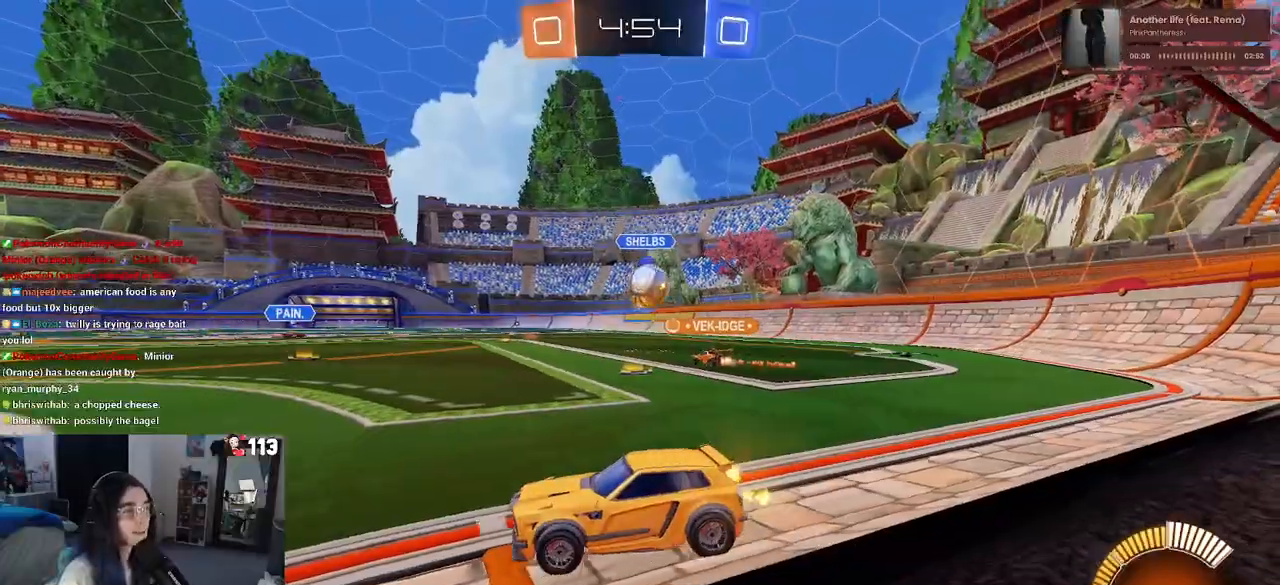
{"buttons": ["R2"], "left_stick": "center", "right_stick": "center", "events": [[150, "left_stick", "left"], [483, "left_stick", "center"]]}
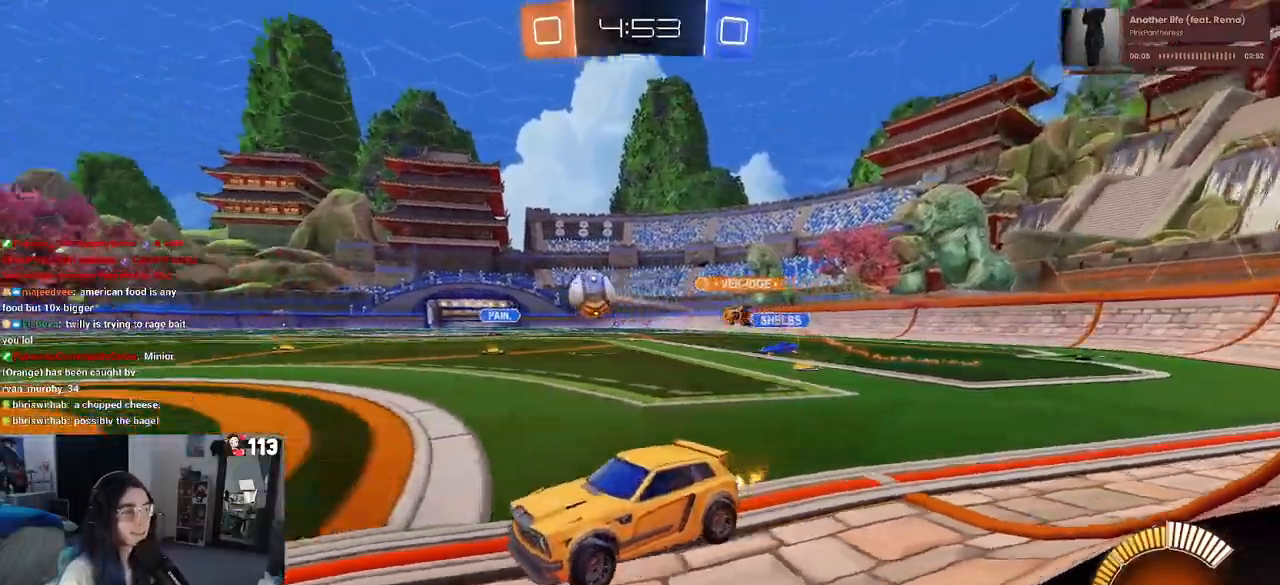
{"buttons": ["R1", "R2"], "left_stick": "right", "right_stick": "center", "events": [[50, "left_stick", "right"], [283, "R1", "down"]]}
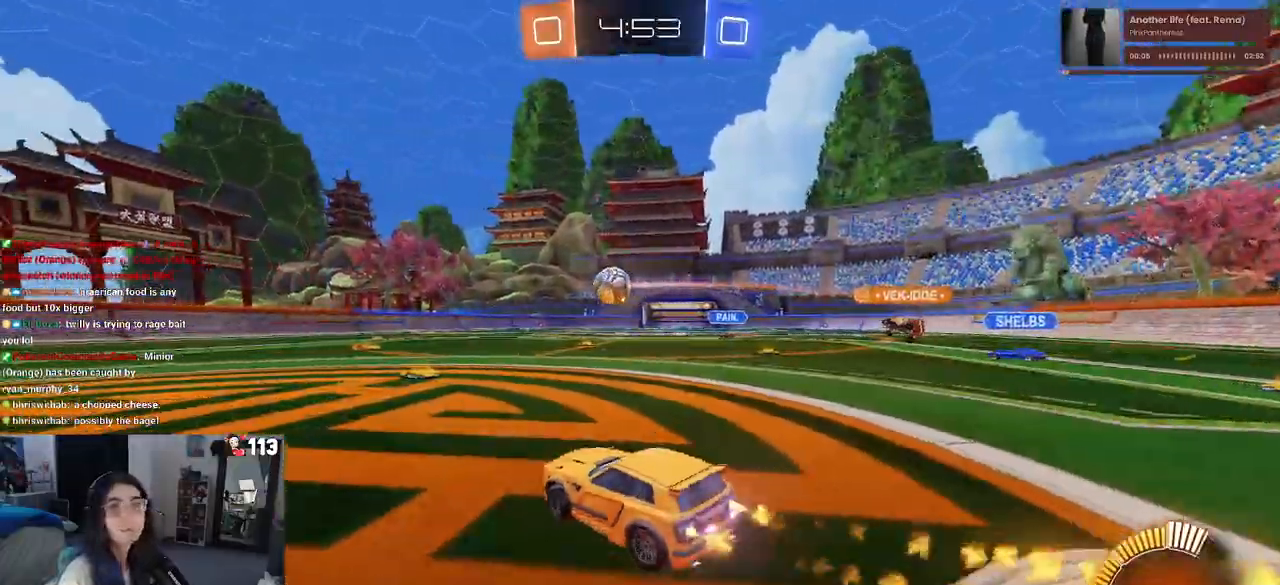
{"buttons": ["SQUARE", "R1", "R2"], "left_stick": "down", "right_stick": "center", "events": [[83, "CROSS", "down"], [83, "left_stick", "up"], [133, "left_stick", "up-left"], [333, "left_stick", "down"], [350, "SQUARE", "down"], [367, "CROSS", "up"]]}
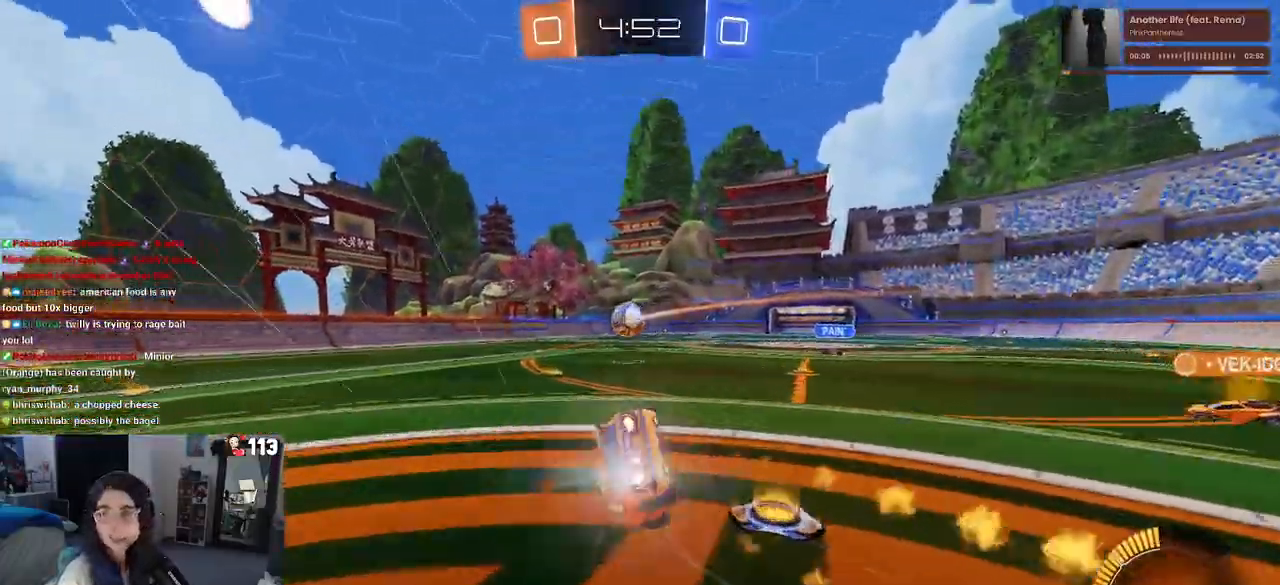
{"buttons": ["SQUARE", "R2"], "left_stick": "center", "right_stick": "center", "events": [[83, "R1", "up"], [217, "left_stick", "center"]]}
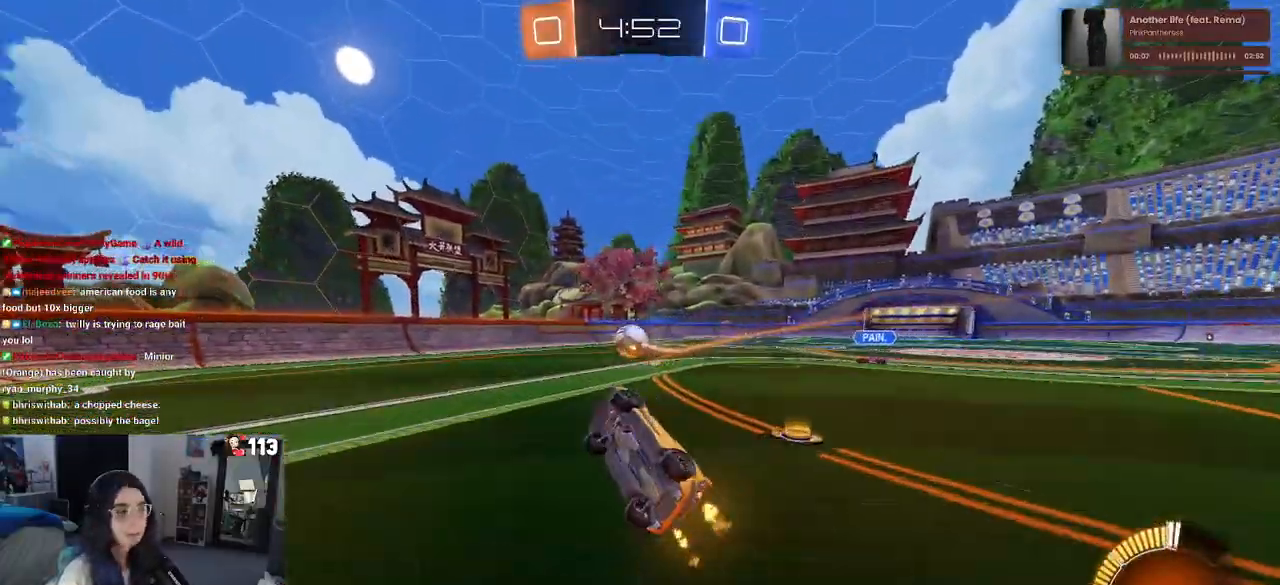
{"buttons": ["SQUARE", "R2"], "left_stick": "down-left", "right_stick": "center", "events": [[183, "SQUARE", "up"], [233, "left_stick", "down-left"], [433, "SQUARE", "down"]]}
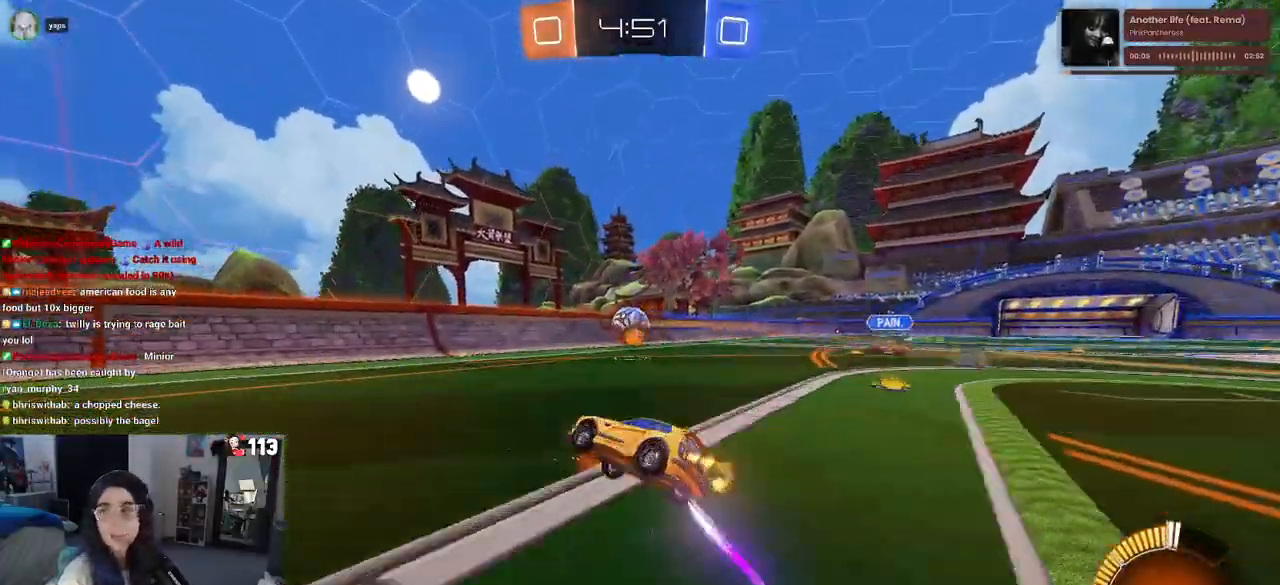
{"buttons": ["R2"], "left_stick": "left", "right_stick": "center", "events": [[67, "left_stick", "center"], [83, "SQUARE", "up"], [300, "left_stick", "left"]]}